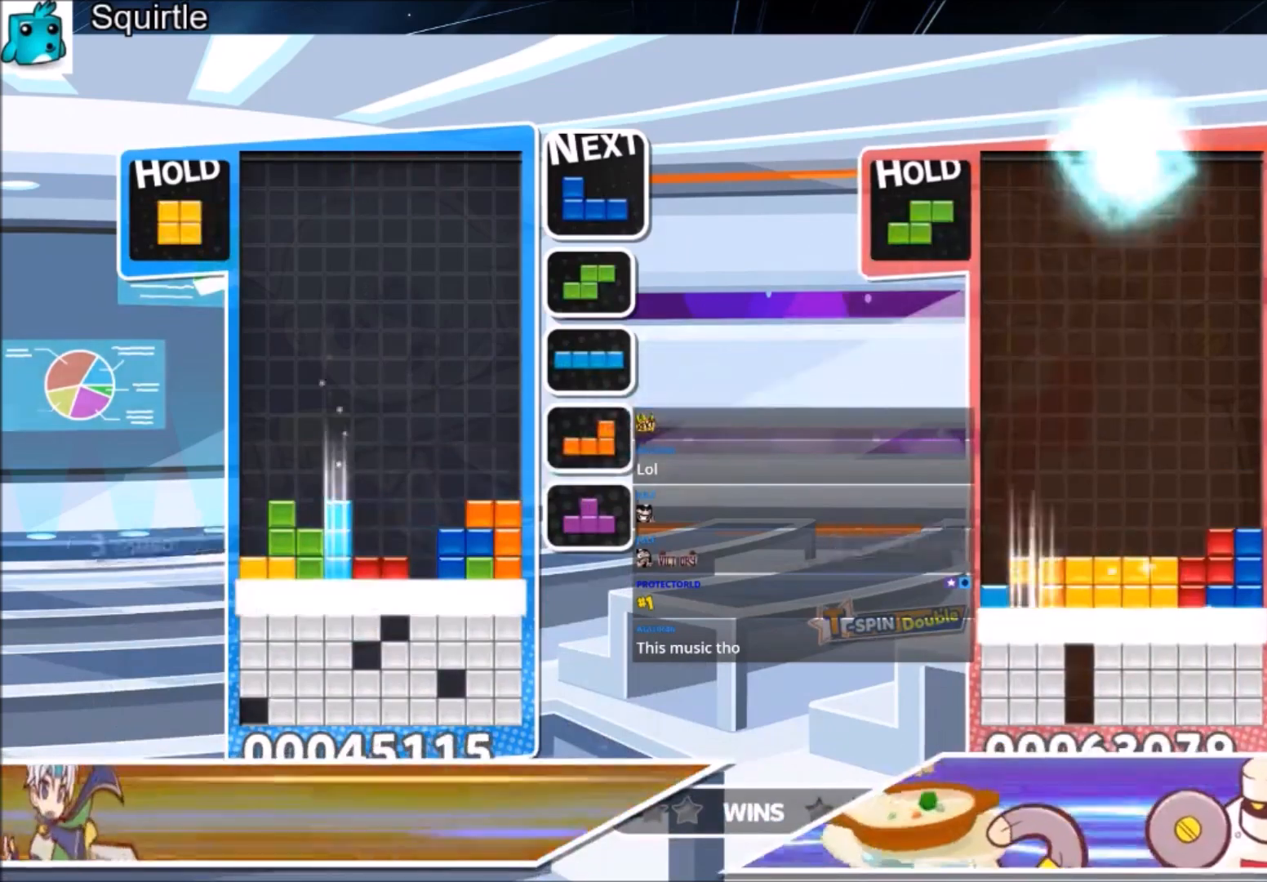
Gameplay with keyboard; each line is a JSON object with the keys held at the frame after it. "events" lists presses ("down") and releases ("up") of "c", "down", "left", "right", "shift", "up", "x" and "z" between this image and that frame as [ms after this image, input, new state], when the widget could be followed in between. No other keys are recorded. Mouse input is not recorded.
{"keys": [], "events": [[34, "z", "up"], [67, "left", "up"], [301, "down", "up"]]}
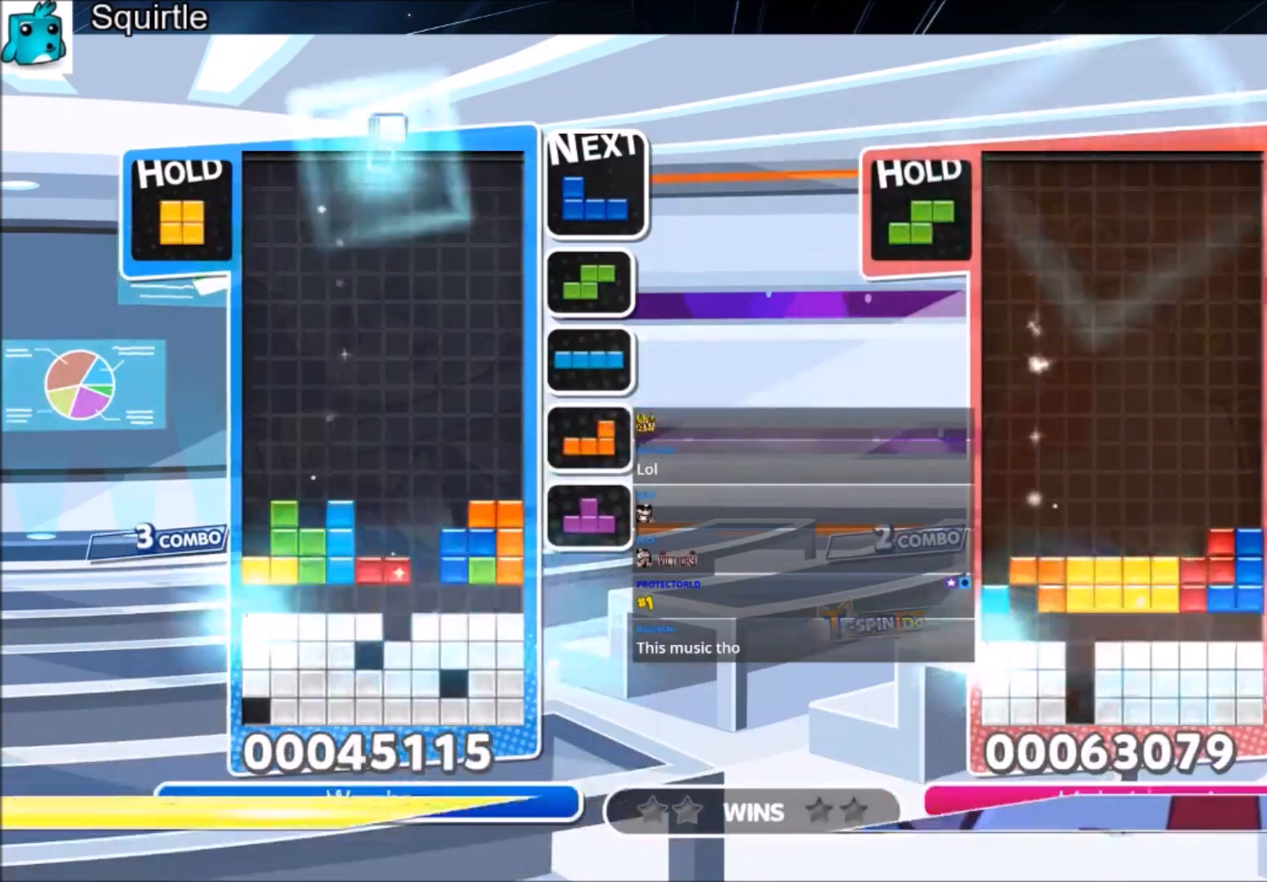
{"keys": ["right"], "events": [[334, "right", "down"], [334, "x", "down"], [400, "right", "up"], [500, "right", "down"], [500, "x", "up"]]}
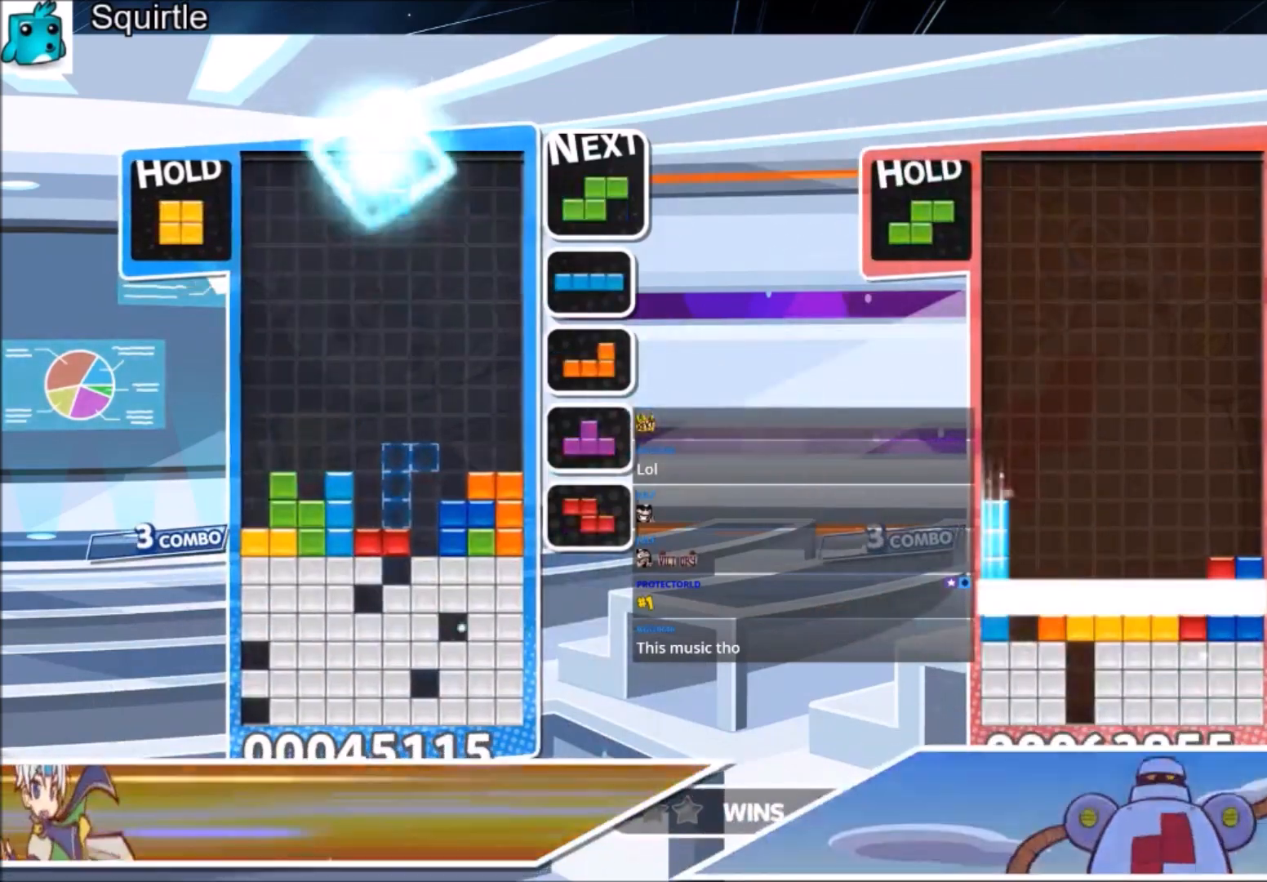
{"keys": ["down"], "events": [[101, "right", "up"], [234, "down", "down"], [334, "down", "up"], [401, "down", "down"]]}
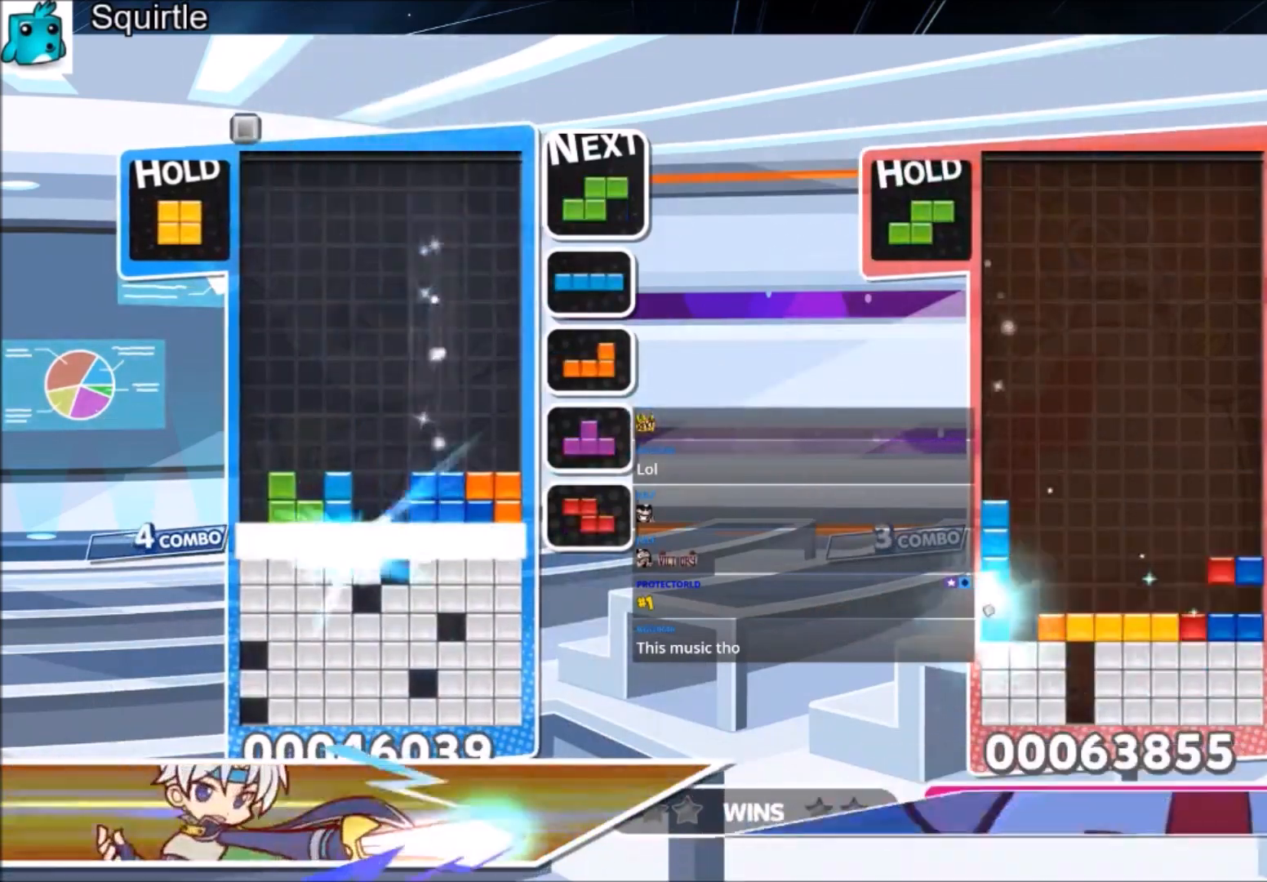
{"keys": [], "events": [[33, "down", "up"], [67, "down", "down"], [200, "down", "up"]]}
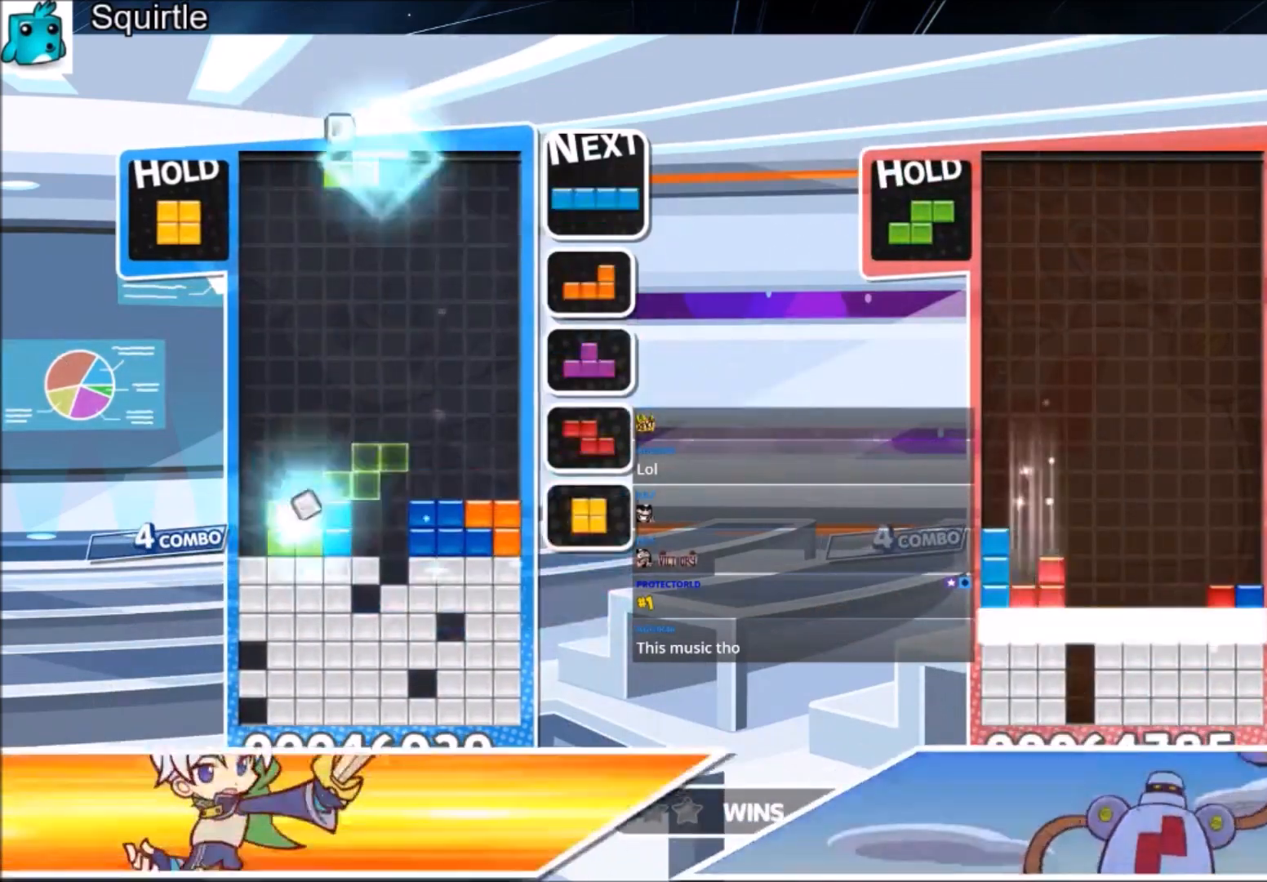
{"keys": ["left"], "events": [[100, "x", "down"], [267, "down", "down"], [334, "x", "up"], [367, "down", "up"], [501, "left", "down"]]}
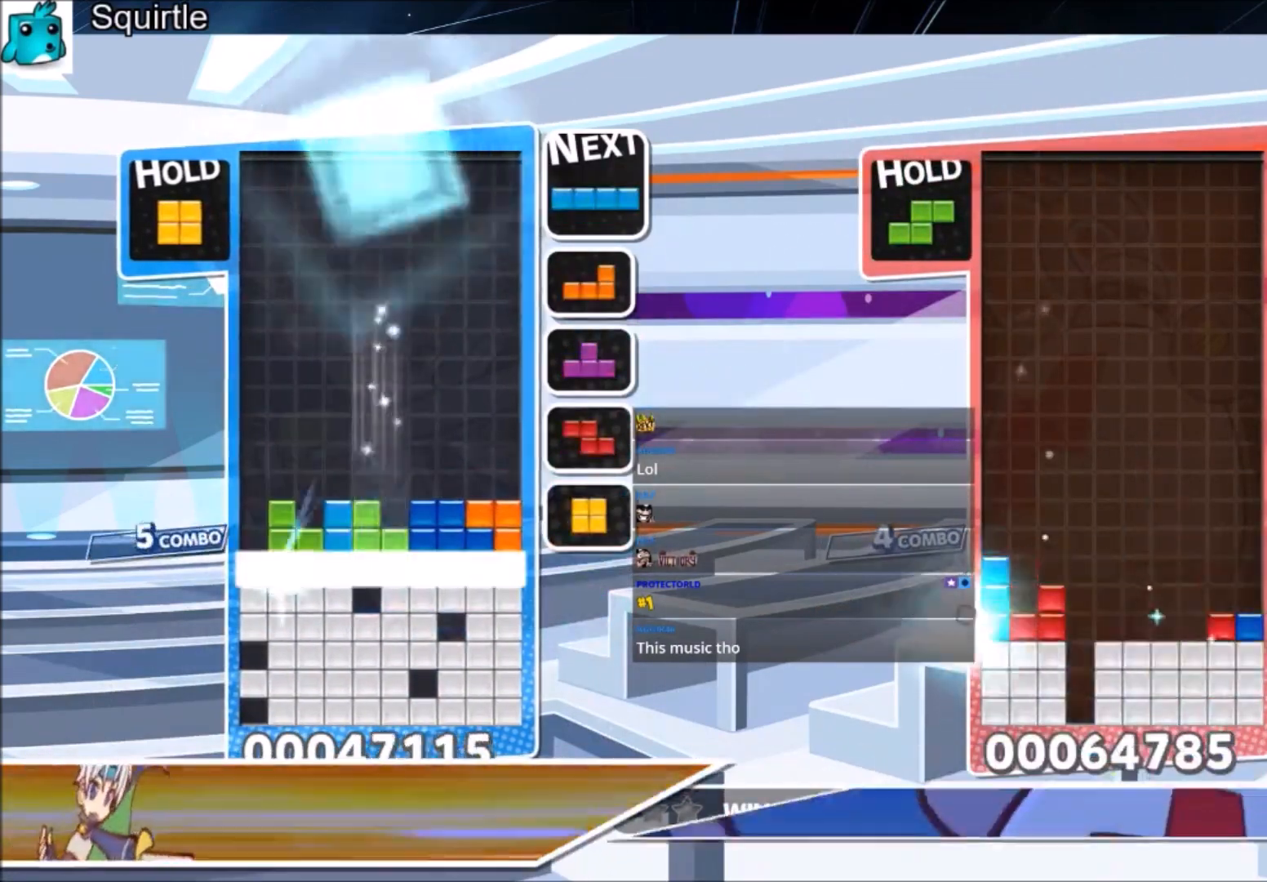
{"keys": ["left"], "events": []}
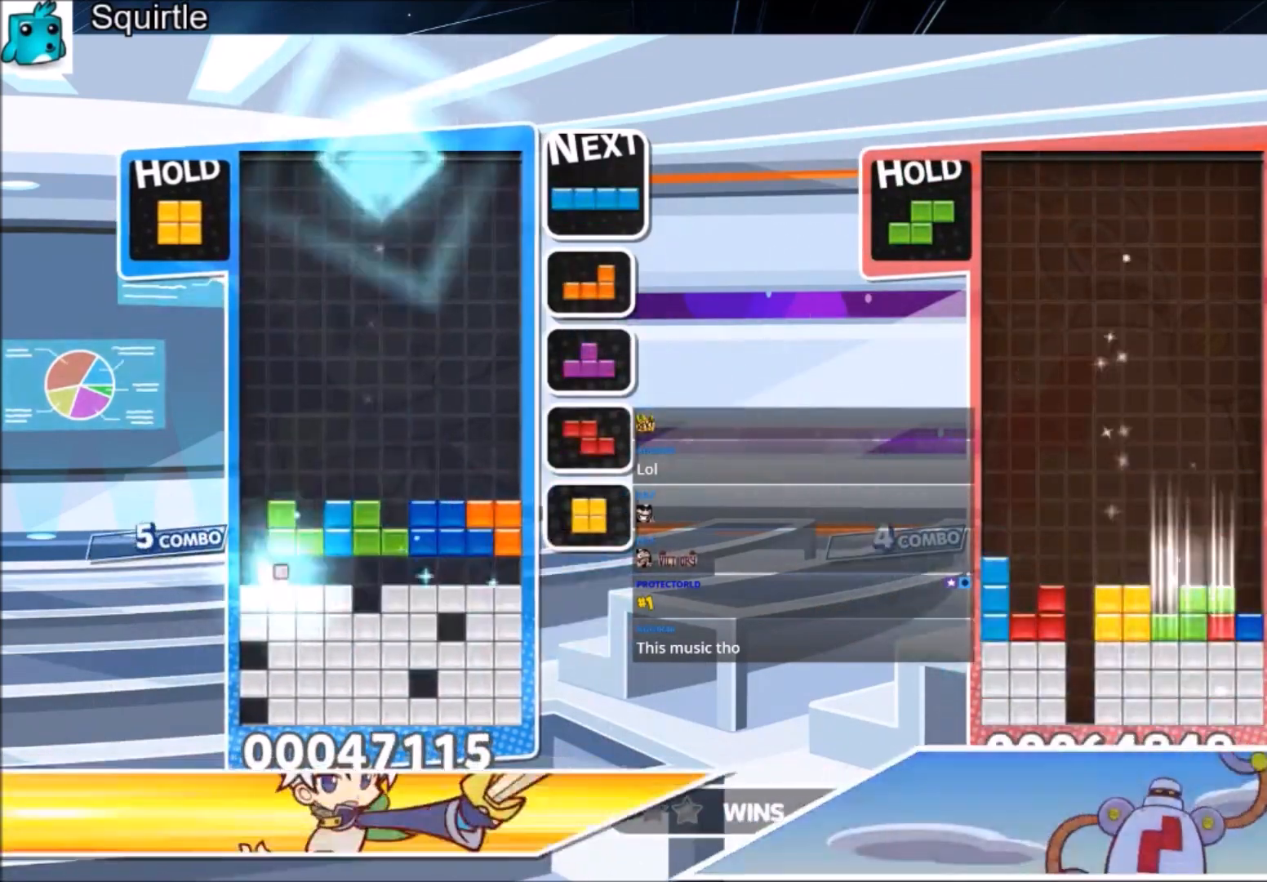
{"keys": ["down", "left"], "events": [[267, "z", "down"], [401, "down", "down"], [501, "z", "up"]]}
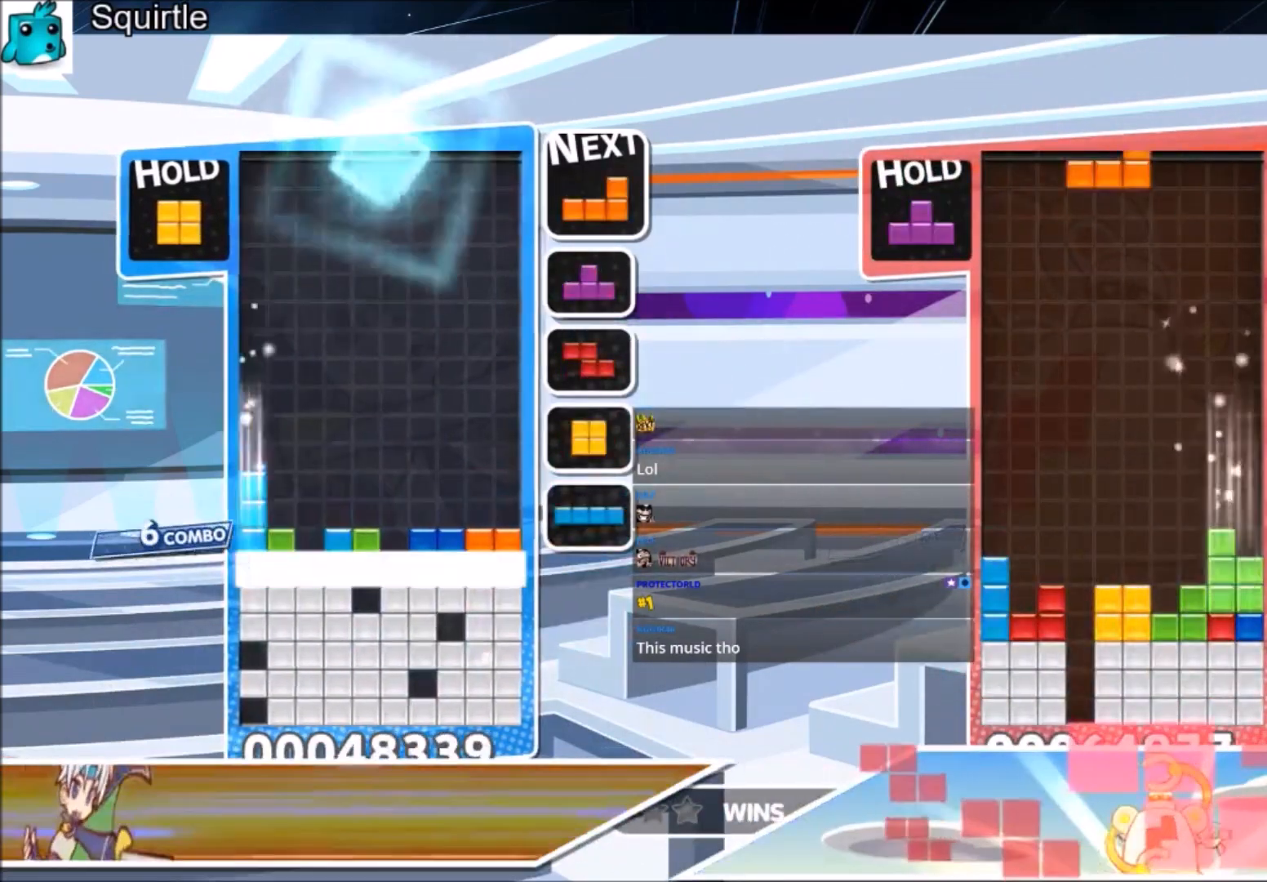
{"keys": [], "events": [[267, "down", "up"], [267, "left", "up"]]}
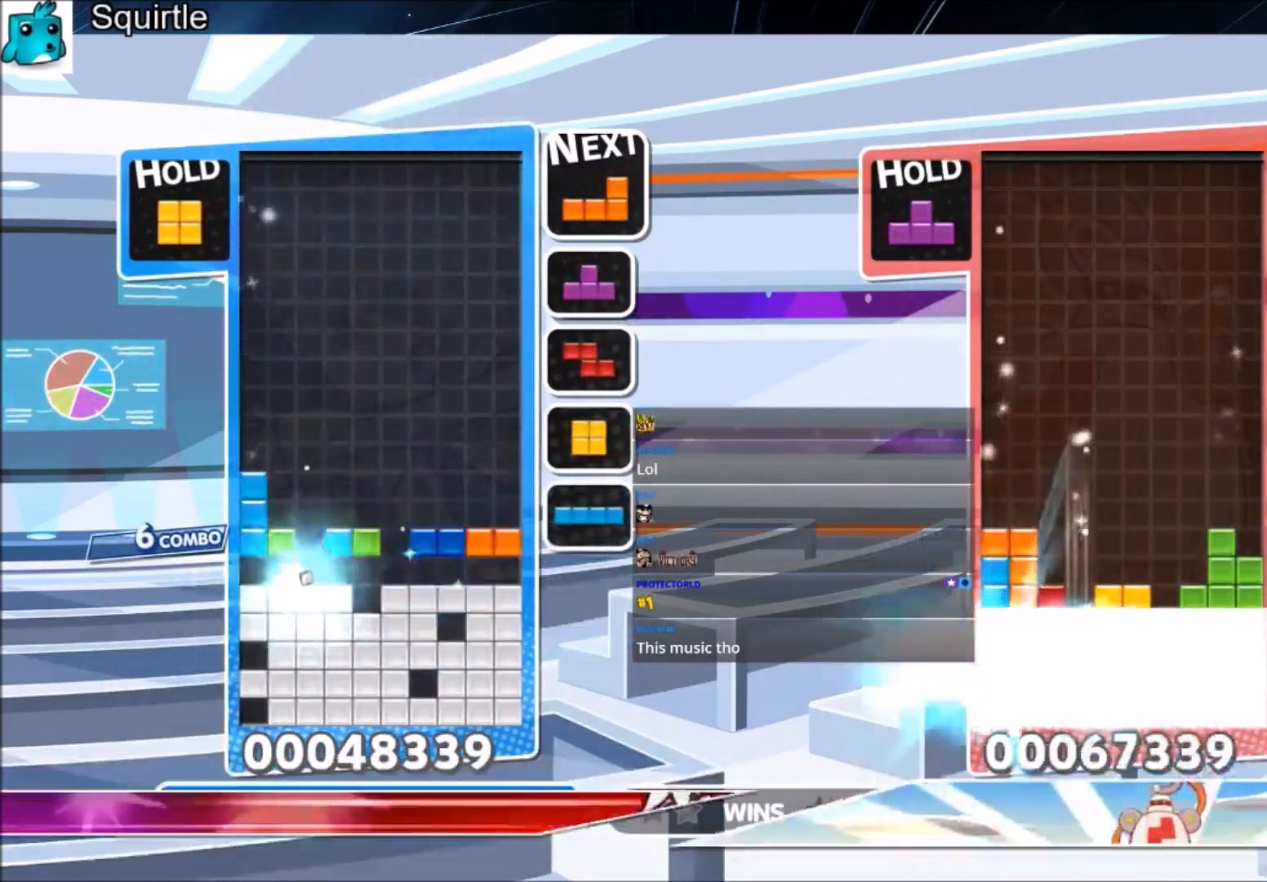
{"keys": ["down", "right", "x"], "events": [[201, "x", "down"], [301, "right", "down"], [301, "x", "up"], [334, "right", "up"], [401, "x", "down"], [434, "down", "down"], [434, "right", "down"]]}
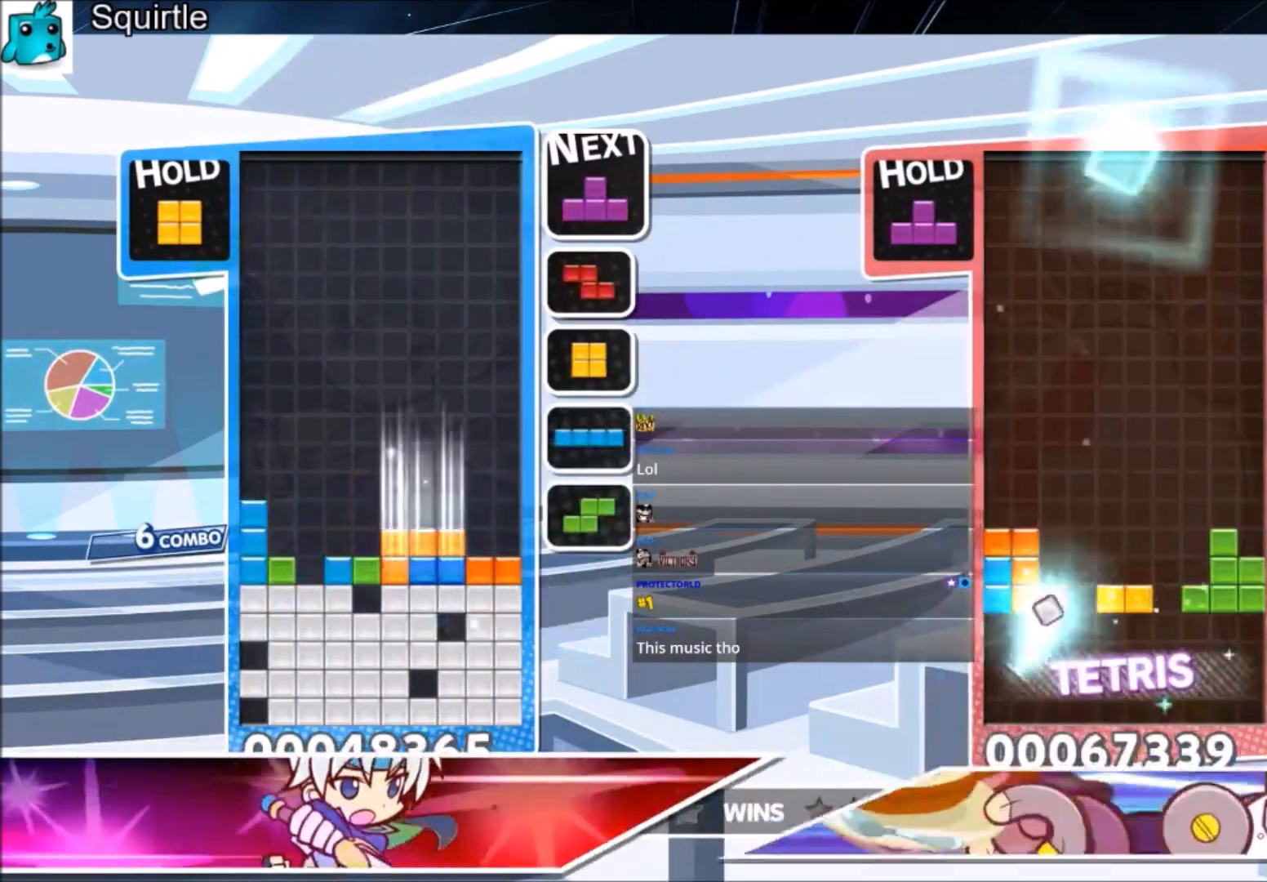
{"keys": ["down", "left"], "events": [[33, "x", "up"], [67, "down", "up"], [200, "c", "down"], [367, "c", "up"], [400, "down", "down"], [434, "right", "up"], [500, "left", "down"]]}
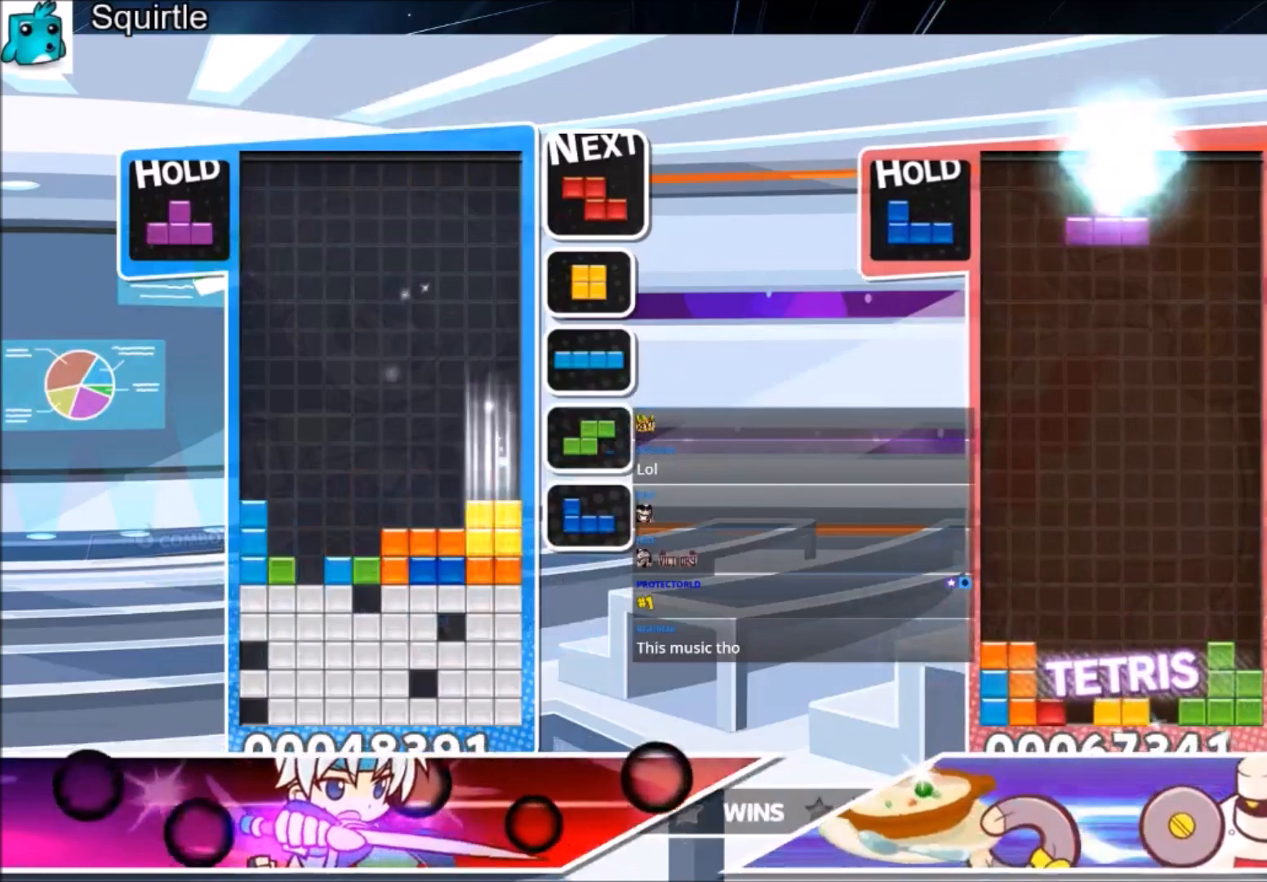
{"keys": ["down"], "events": [[34, "down", "up"], [101, "c", "down"], [167, "z", "down"], [234, "c", "up"], [267, "z", "up"], [301, "right", "down"], [334, "left", "up"], [334, "z", "down"], [401, "down", "down"], [434, "right", "up"], [468, "z", "up"]]}
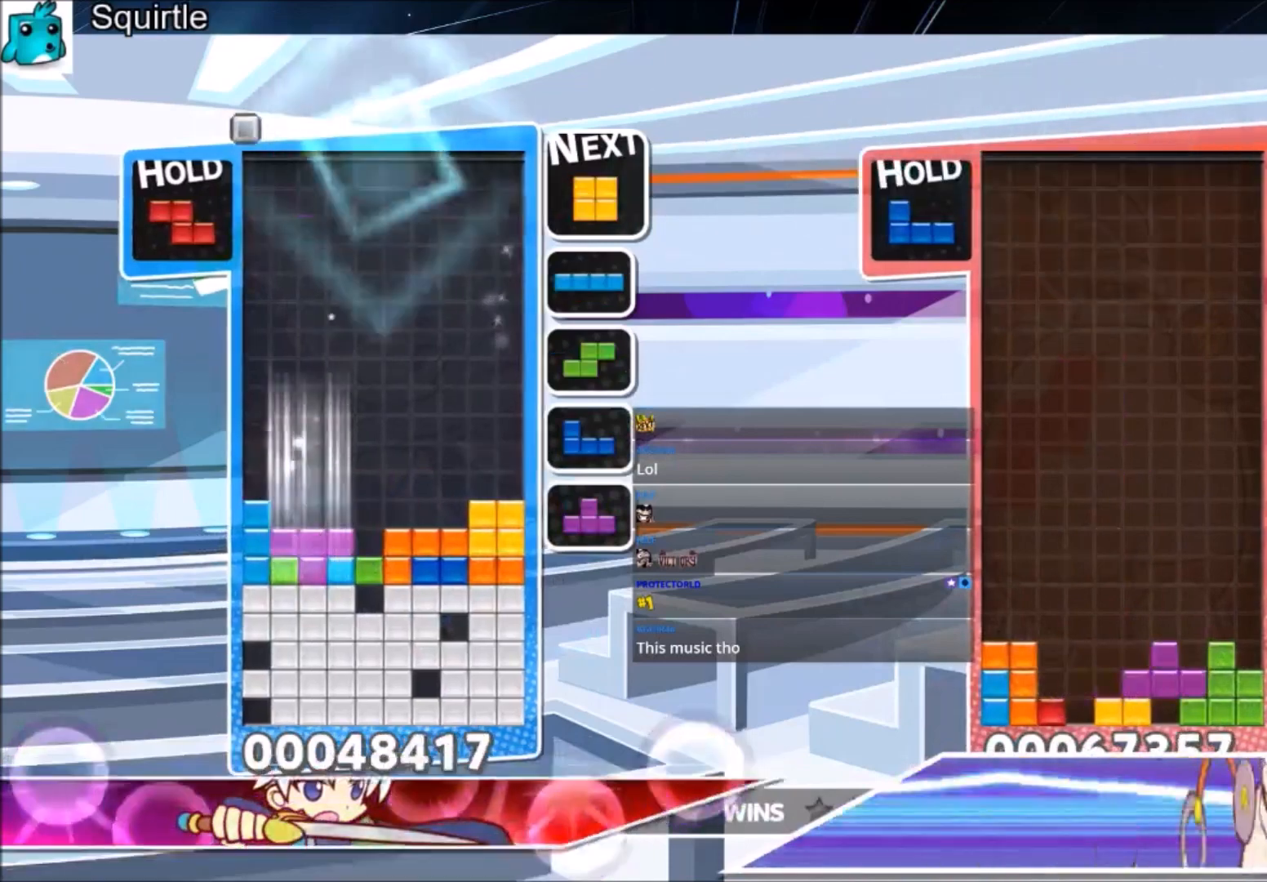
{"keys": ["left"], "events": [[33, "down", "up"], [167, "left", "down"]]}
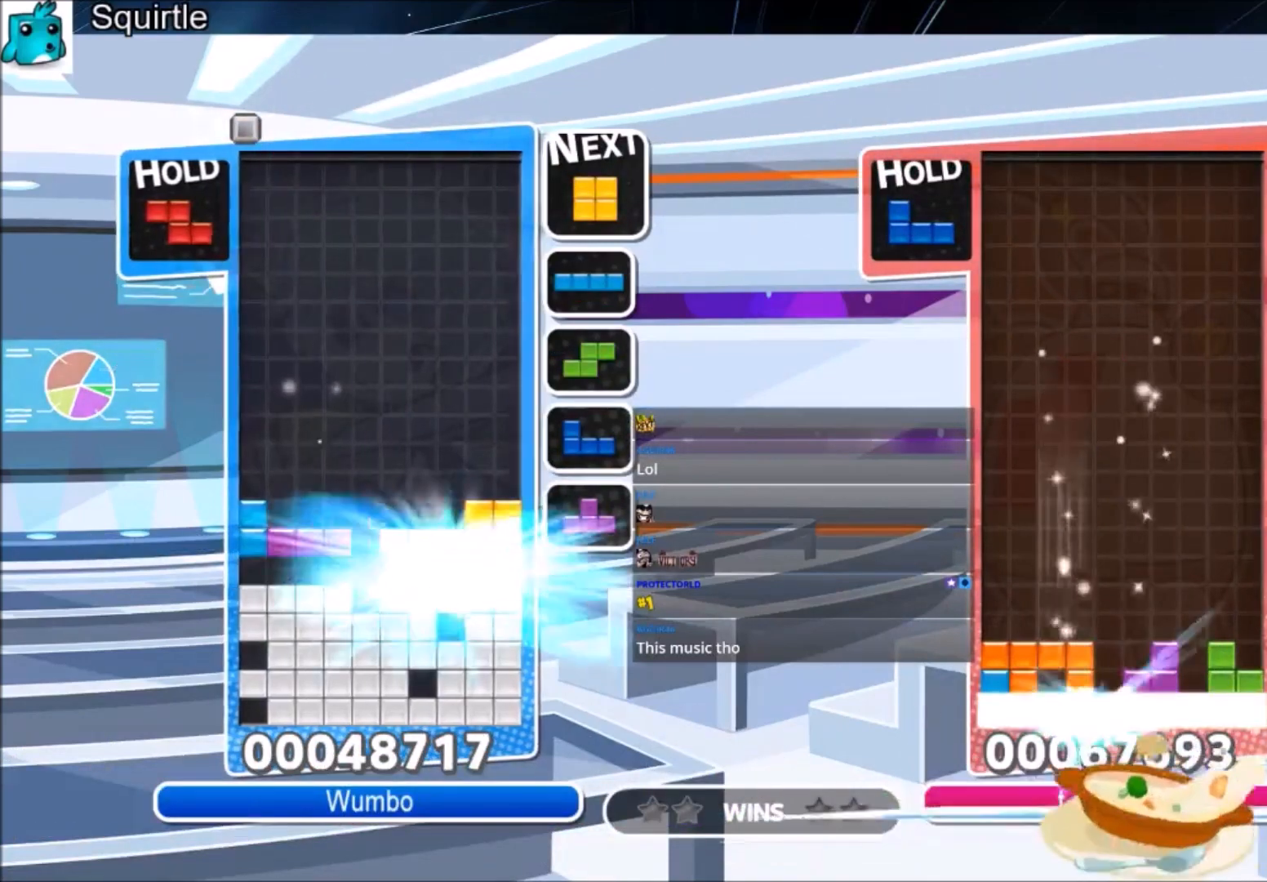
{"keys": ["c", "left"], "events": [[401, "c", "down"]]}
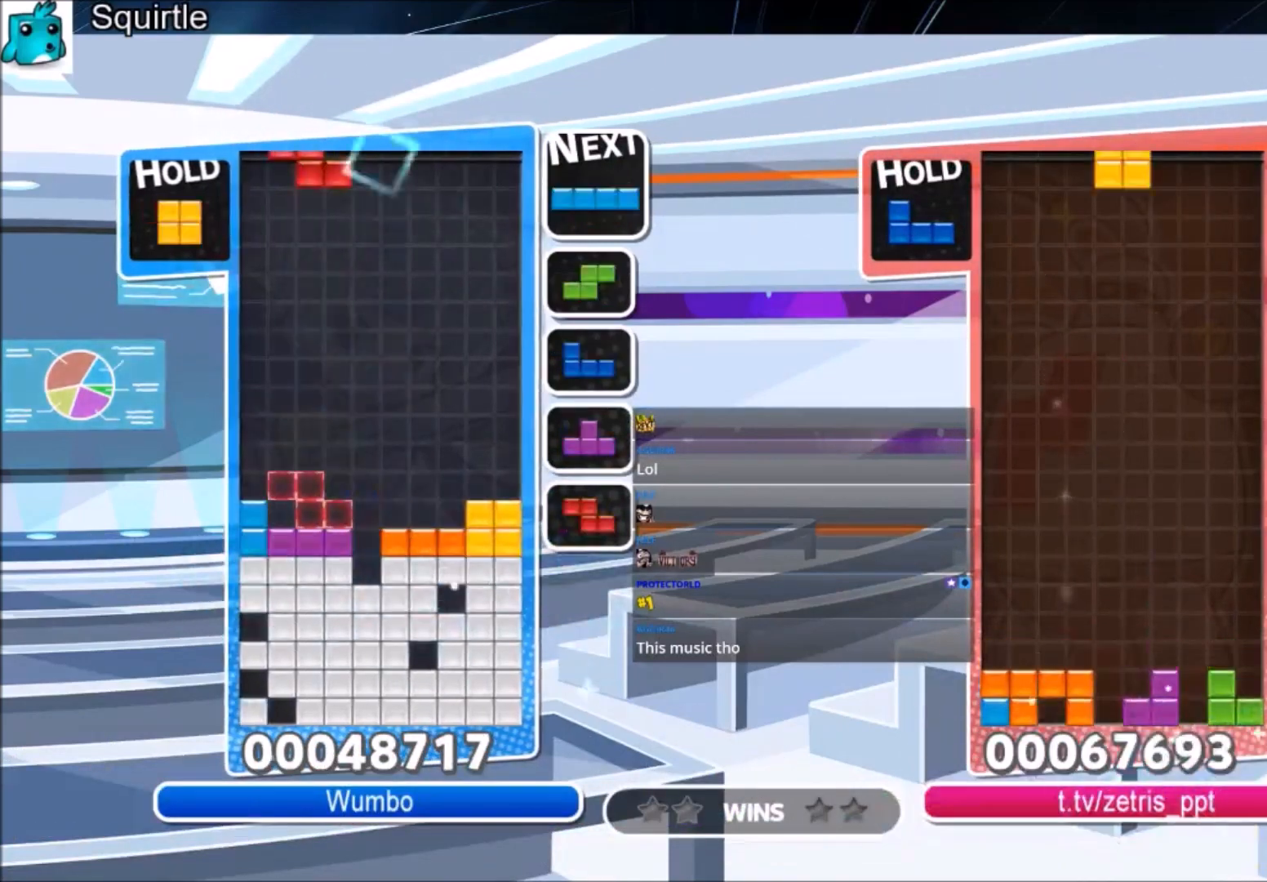
{"keys": ["right"], "events": [[100, "c", "up"], [200, "down", "down"], [233, "left", "up"], [233, "right", "down"], [334, "down", "up"]]}
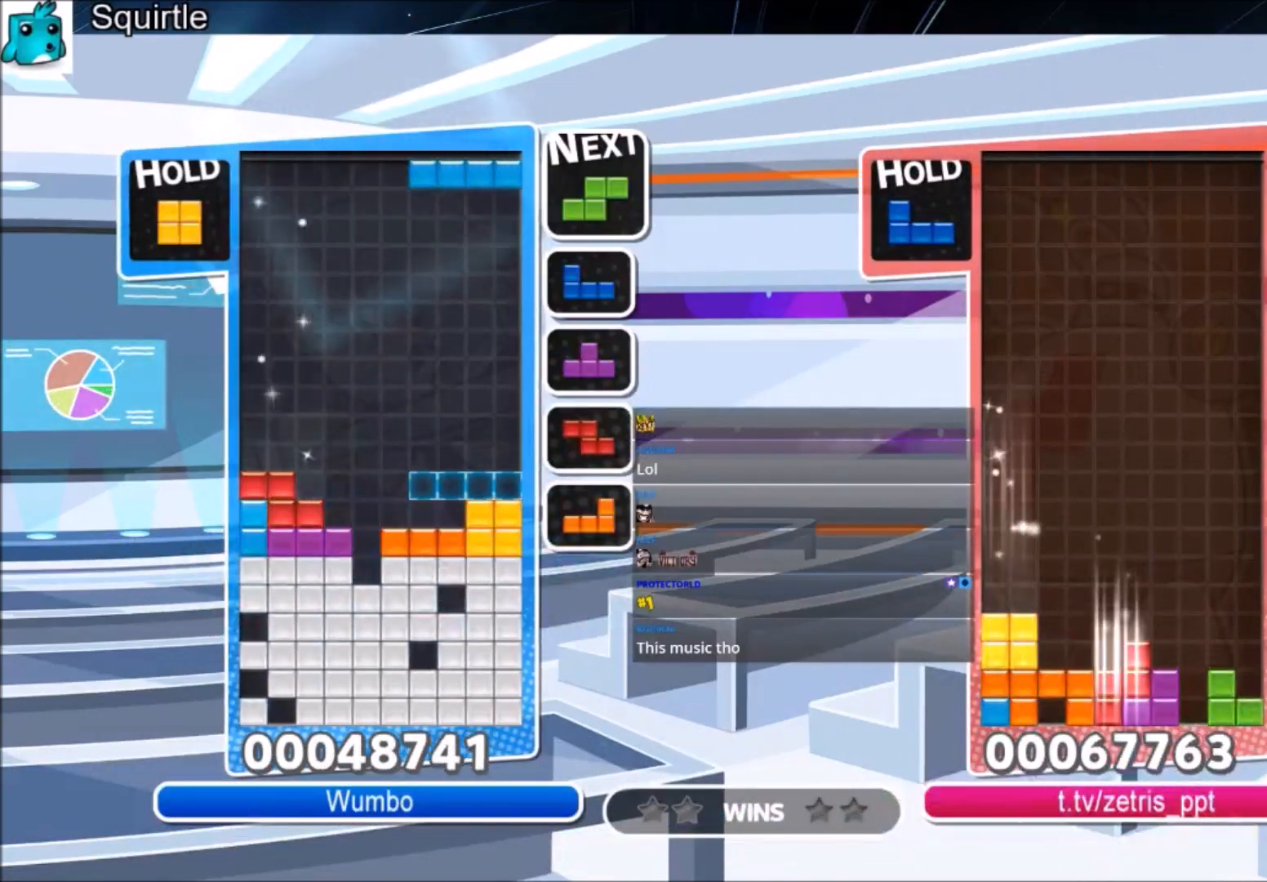
{"keys": [], "events": [[67, "c", "down"], [267, "c", "up"], [301, "right", "up"], [367, "down", "down"], [434, "down", "up"]]}
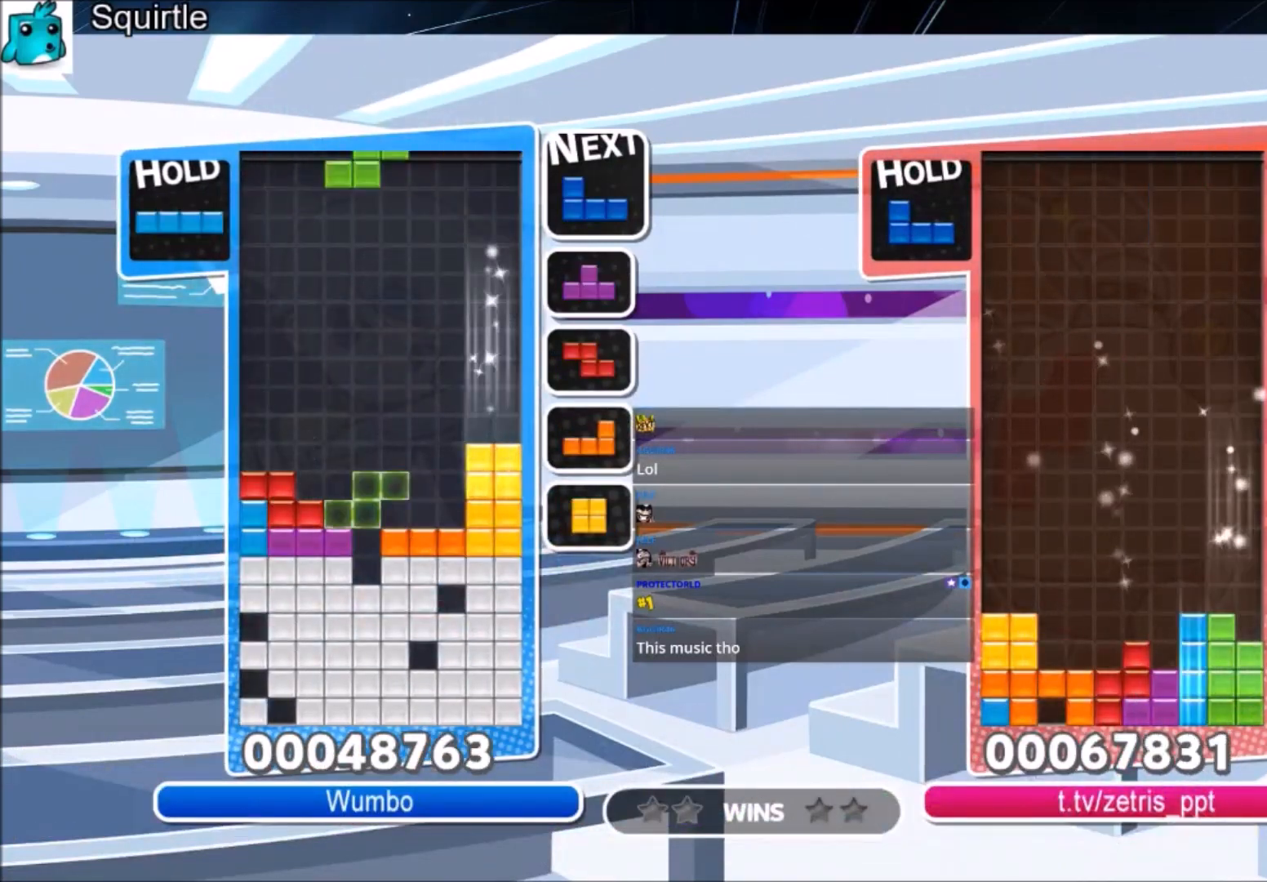
{"keys": ["down", "z"], "events": [[33, "left", "down"], [33, "z", "down"], [100, "down", "down"], [133, "left", "up"], [133, "z", "up"], [267, "down", "up"], [334, "c", "down"], [367, "z", "down"], [400, "down", "down"], [500, "c", "up"]]}
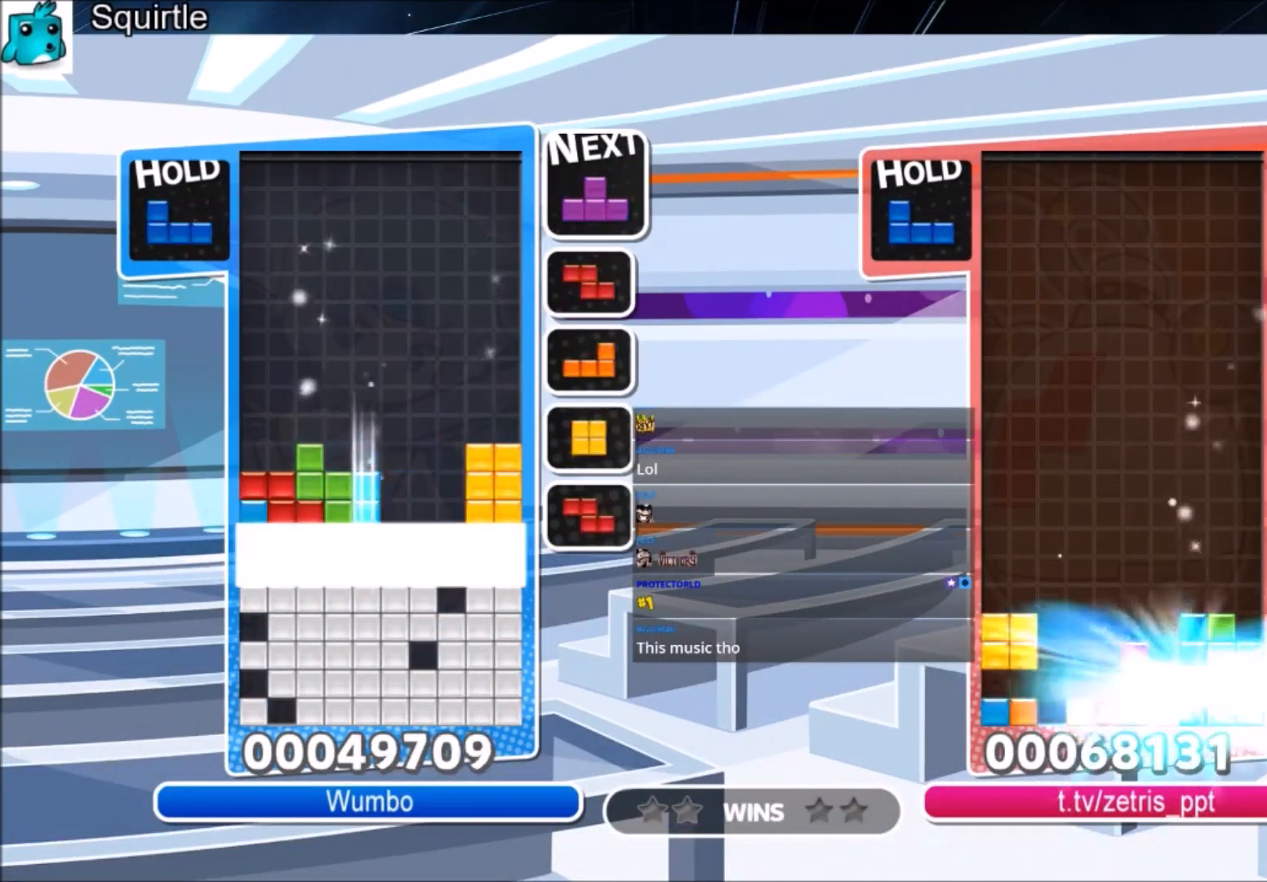
{"keys": [], "events": [[67, "z", "up"], [334, "down", "up"]]}
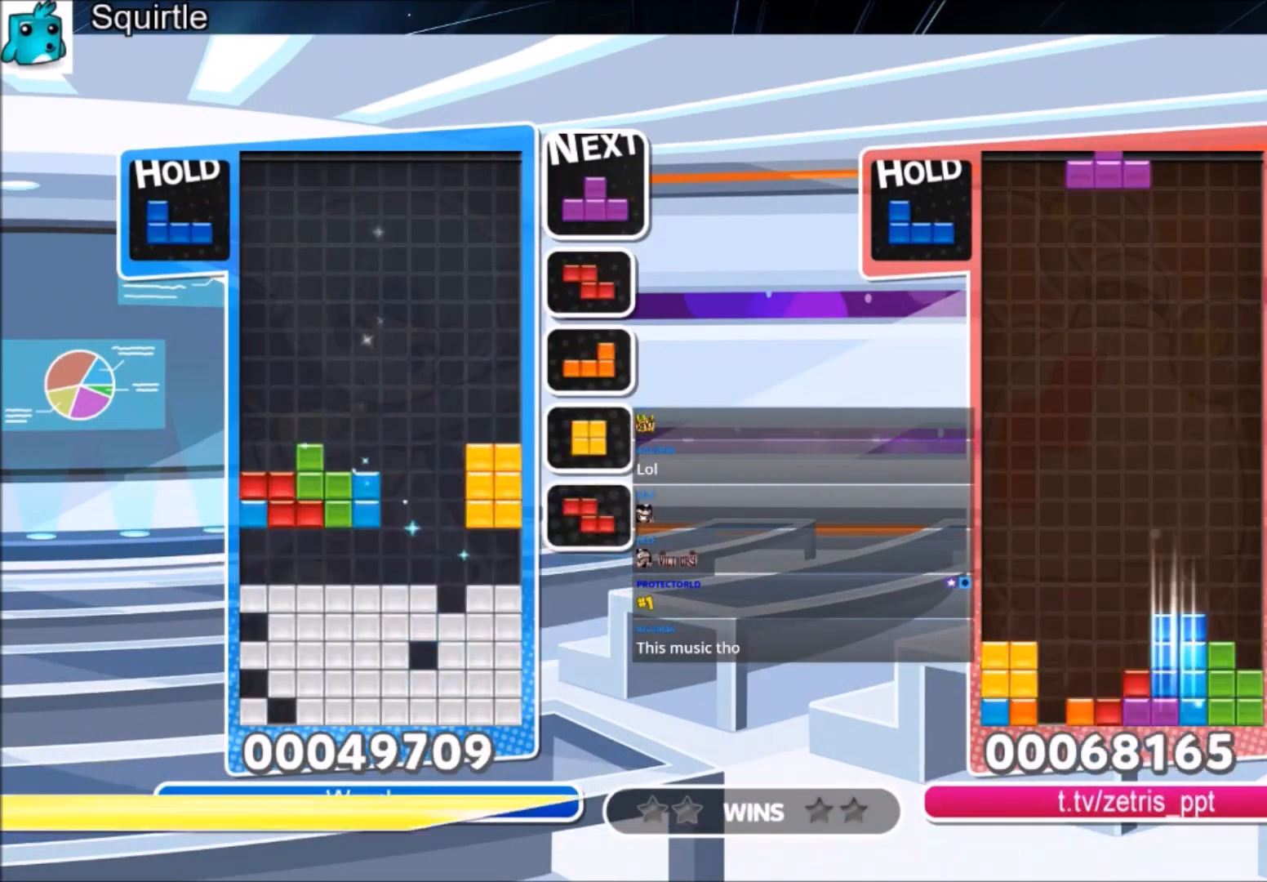
{"keys": ["c"], "events": [[500, "c", "down"]]}
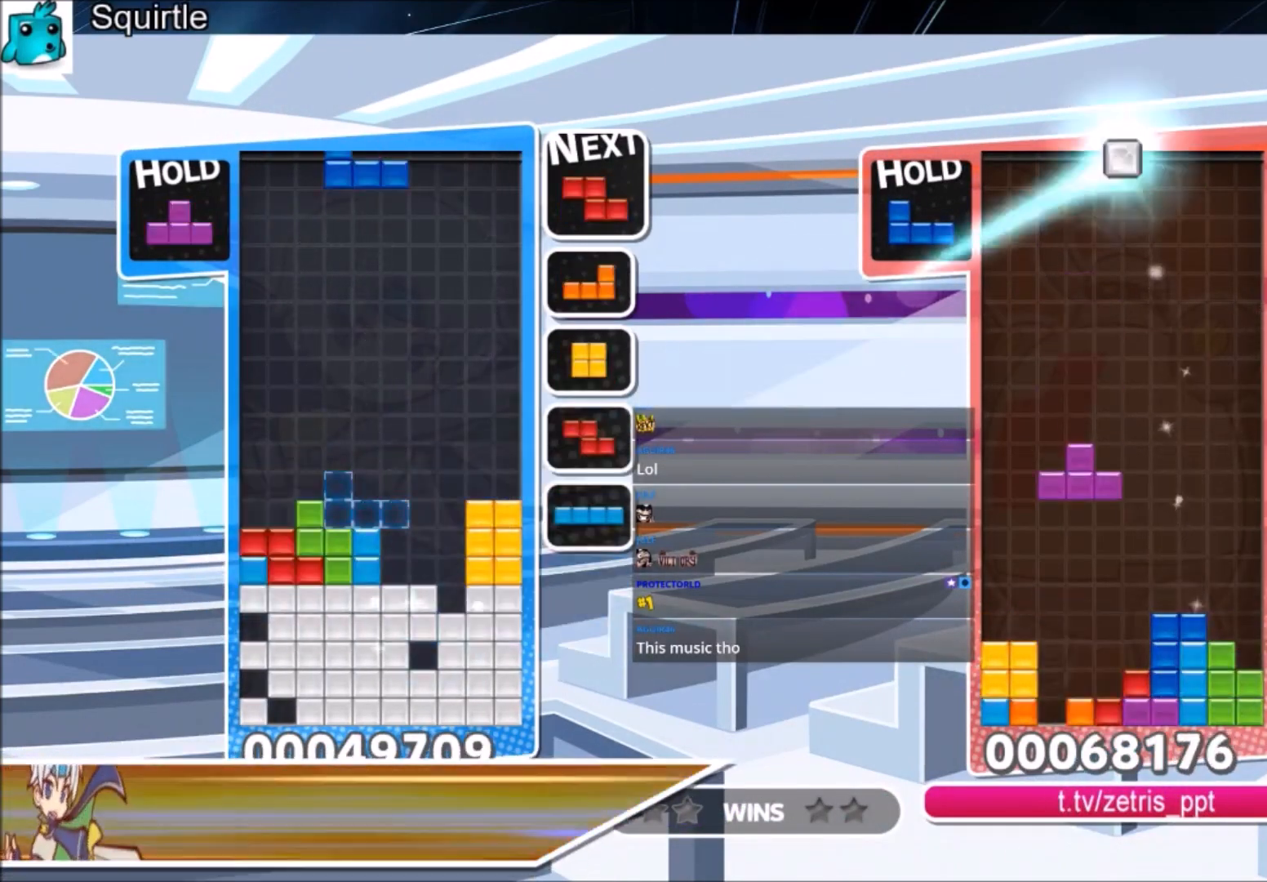
{"keys": [], "events": [[101, "right", "down"], [167, "c", "up"], [167, "right", "up"], [234, "down", "down"], [234, "right", "down"], [401, "right", "up"], [501, "down", "up"]]}
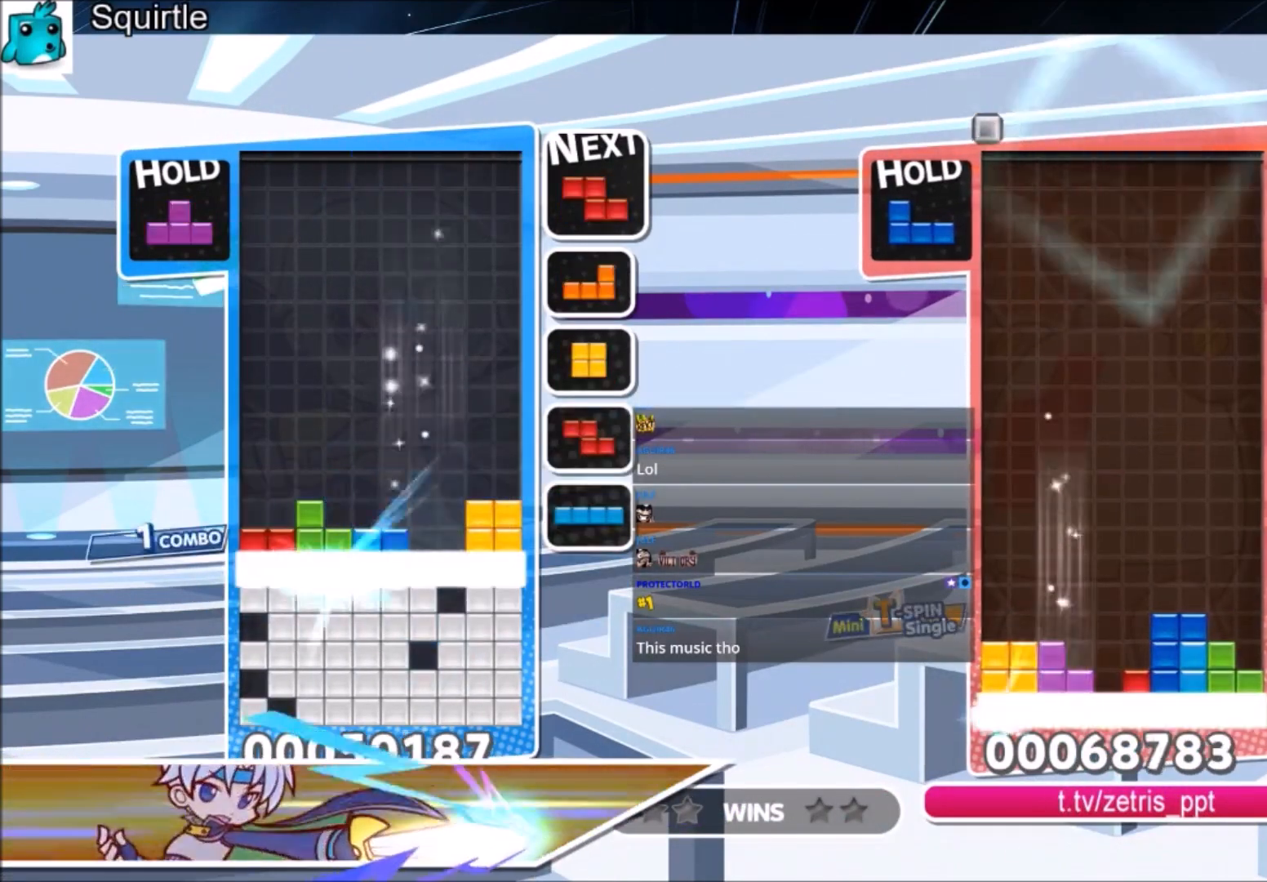
{"keys": ["right"], "events": [[167, "right", "down"]]}
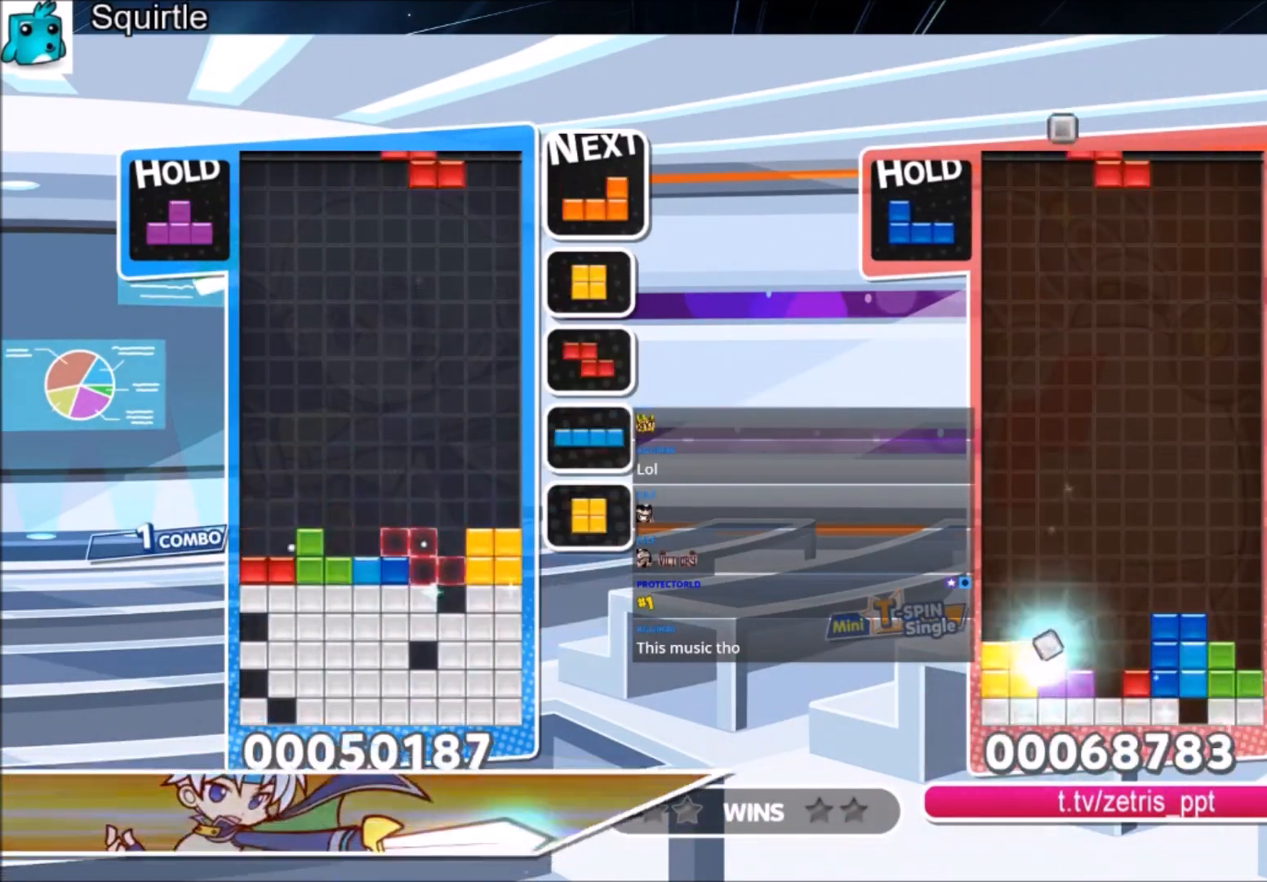
{"keys": ["z"], "events": [[134, "c", "down"], [301, "c", "up"], [301, "right", "up"], [401, "left", "down"], [401, "z", "down"], [501, "left", "up"]]}
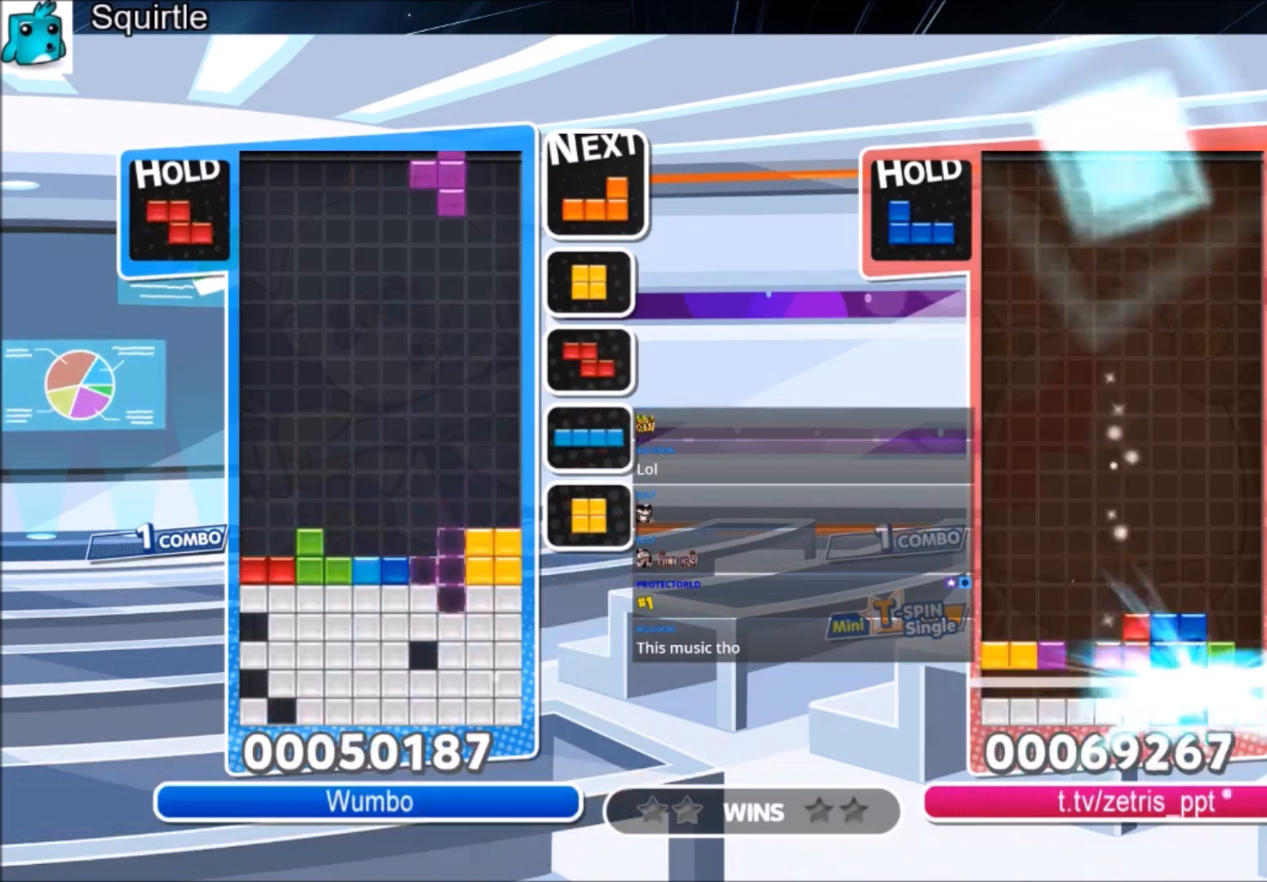
{"keys": [], "events": [[33, "down", "down"], [33, "z", "up"], [133, "down", "up"]]}
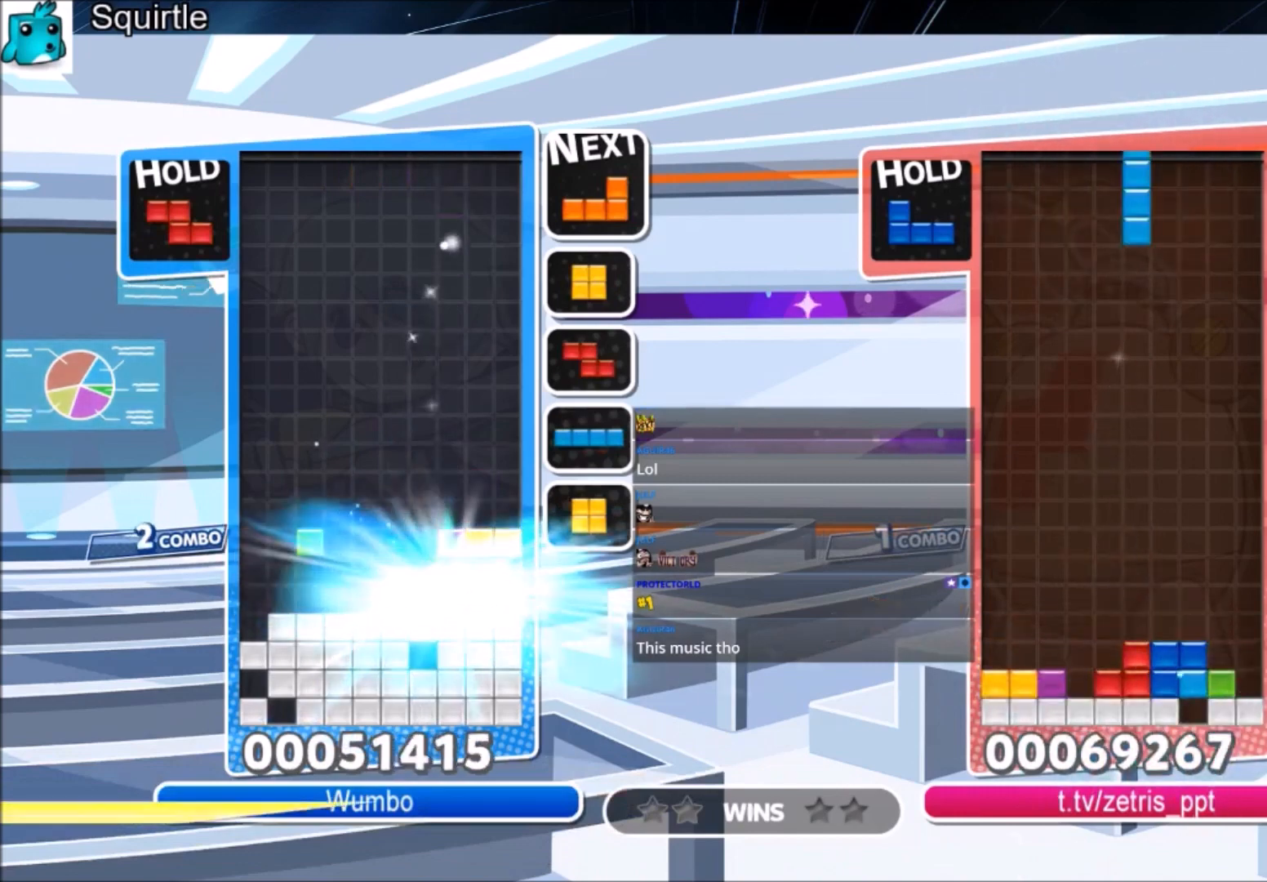
{"keys": ["c", "left"], "events": [[334, "left", "down"], [468, "c", "down"]]}
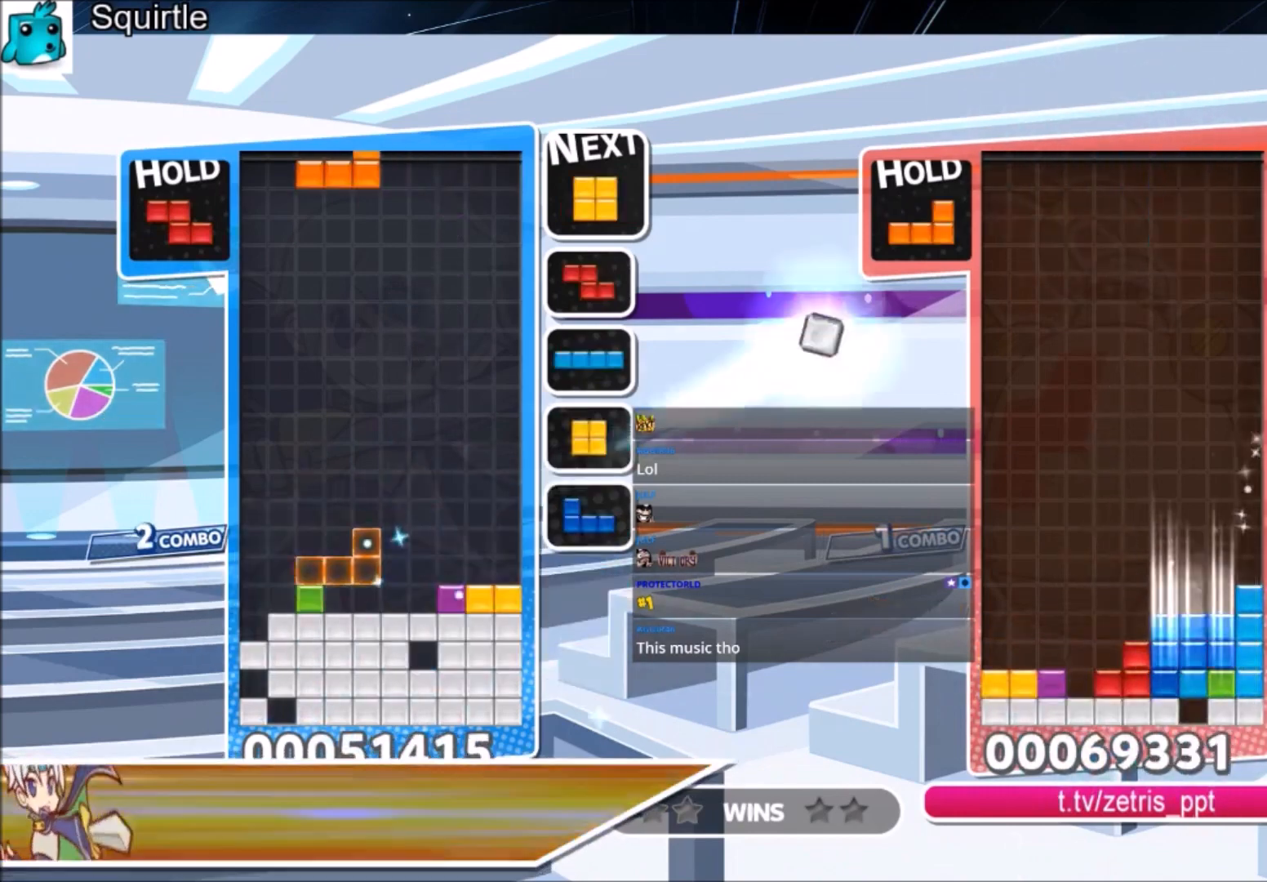
{"keys": ["c", "left", "z"], "events": [[200, "c", "up"], [300, "c", "down"], [400, "z", "down"]]}
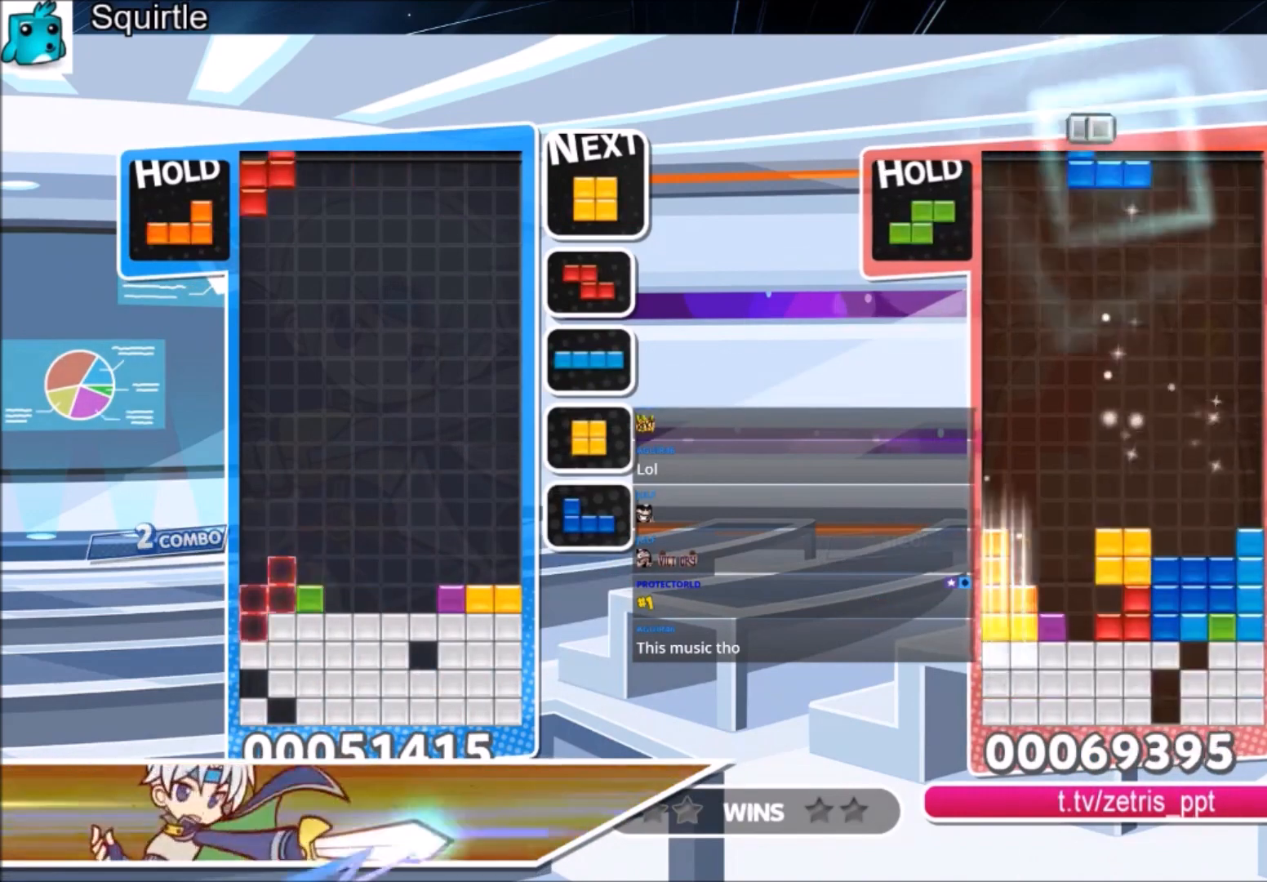
{"keys": [], "events": [[34, "c", "up"], [34, "down", "down"], [100, "z", "up"], [468, "left", "up"], [501, "down", "up"]]}
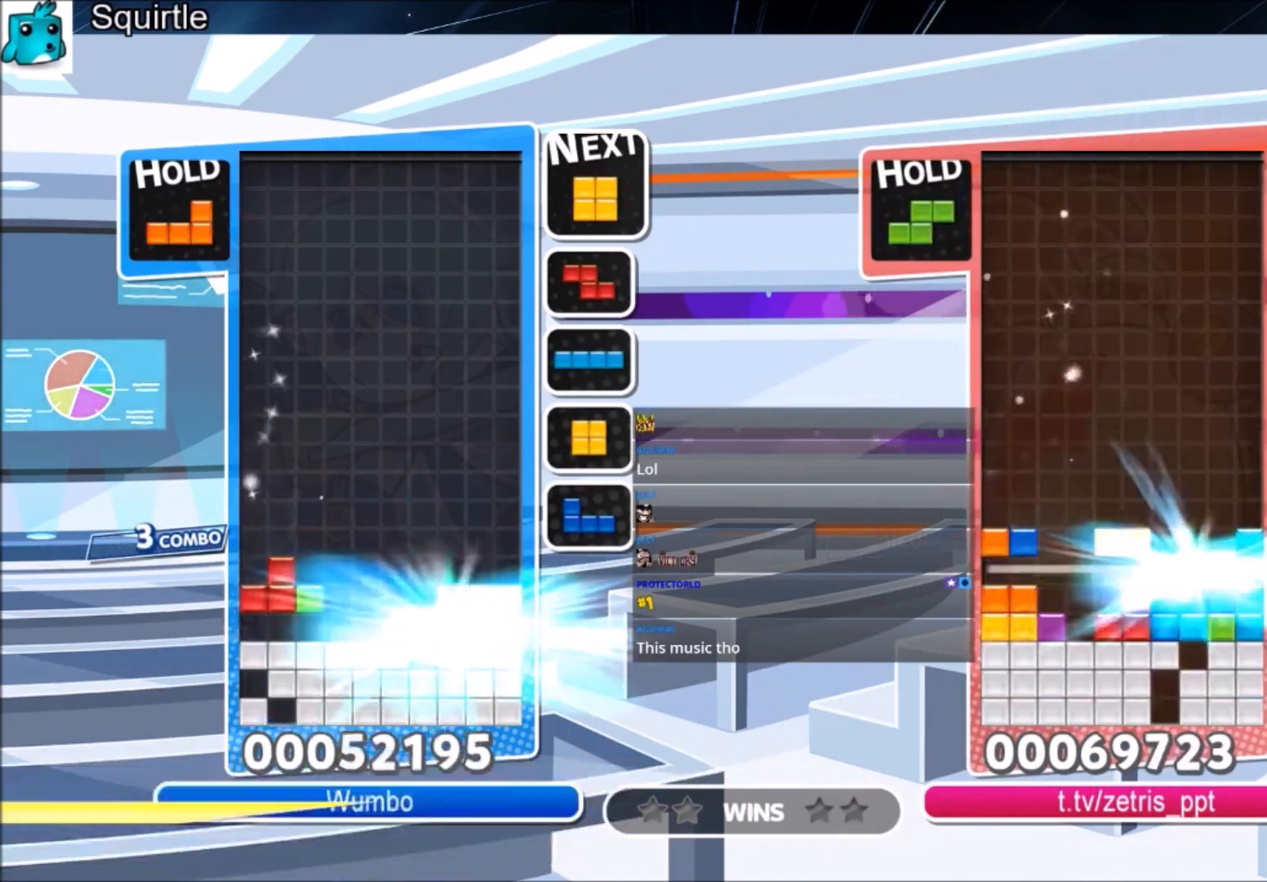
{"keys": ["c"], "events": [[367, "c", "down"]]}
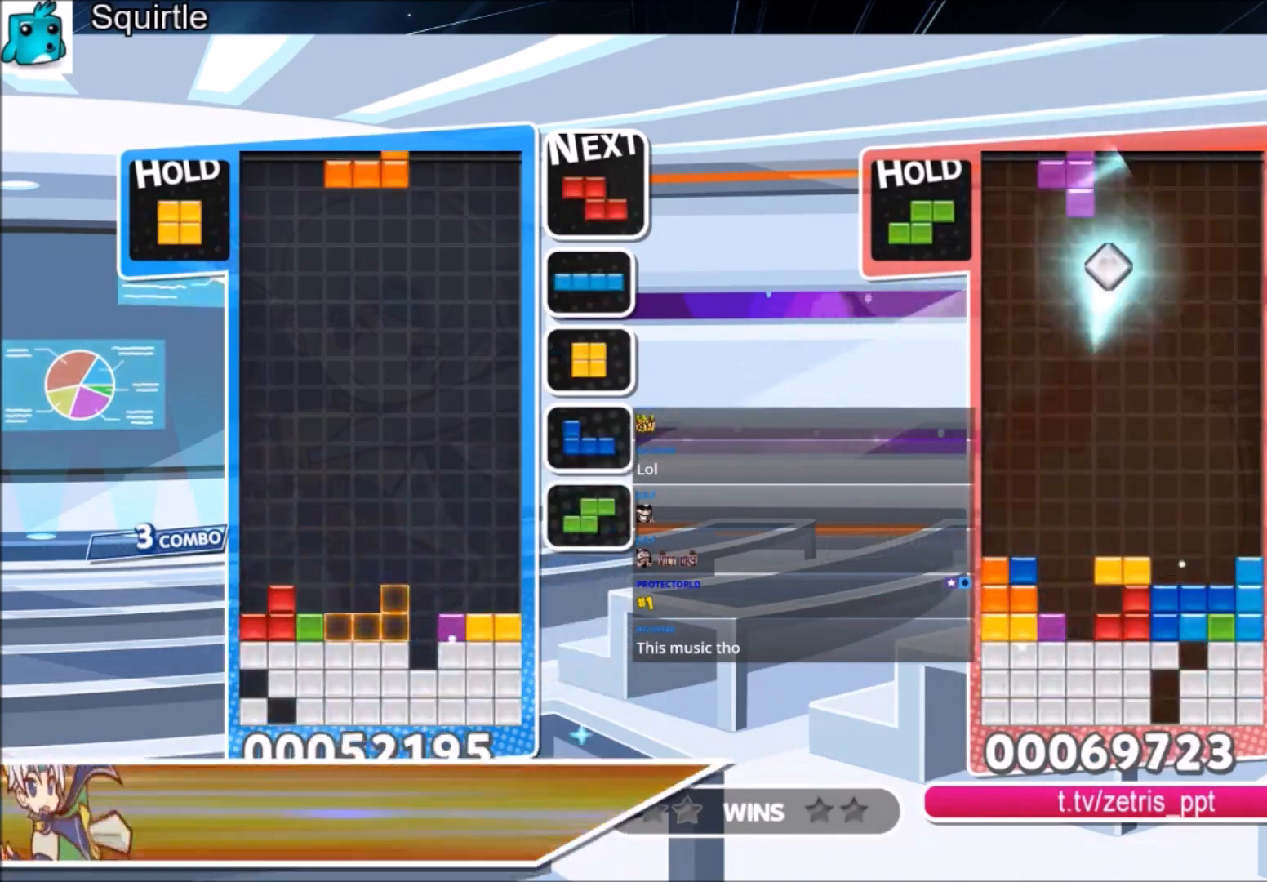
{"keys": ["down", "left", "right"], "events": [[34, "down", "down"], [67, "c", "up"], [134, "down", "up"], [201, "left", "down"], [301, "left", "up"], [367, "left", "down"], [434, "down", "down"], [501, "right", "down"]]}
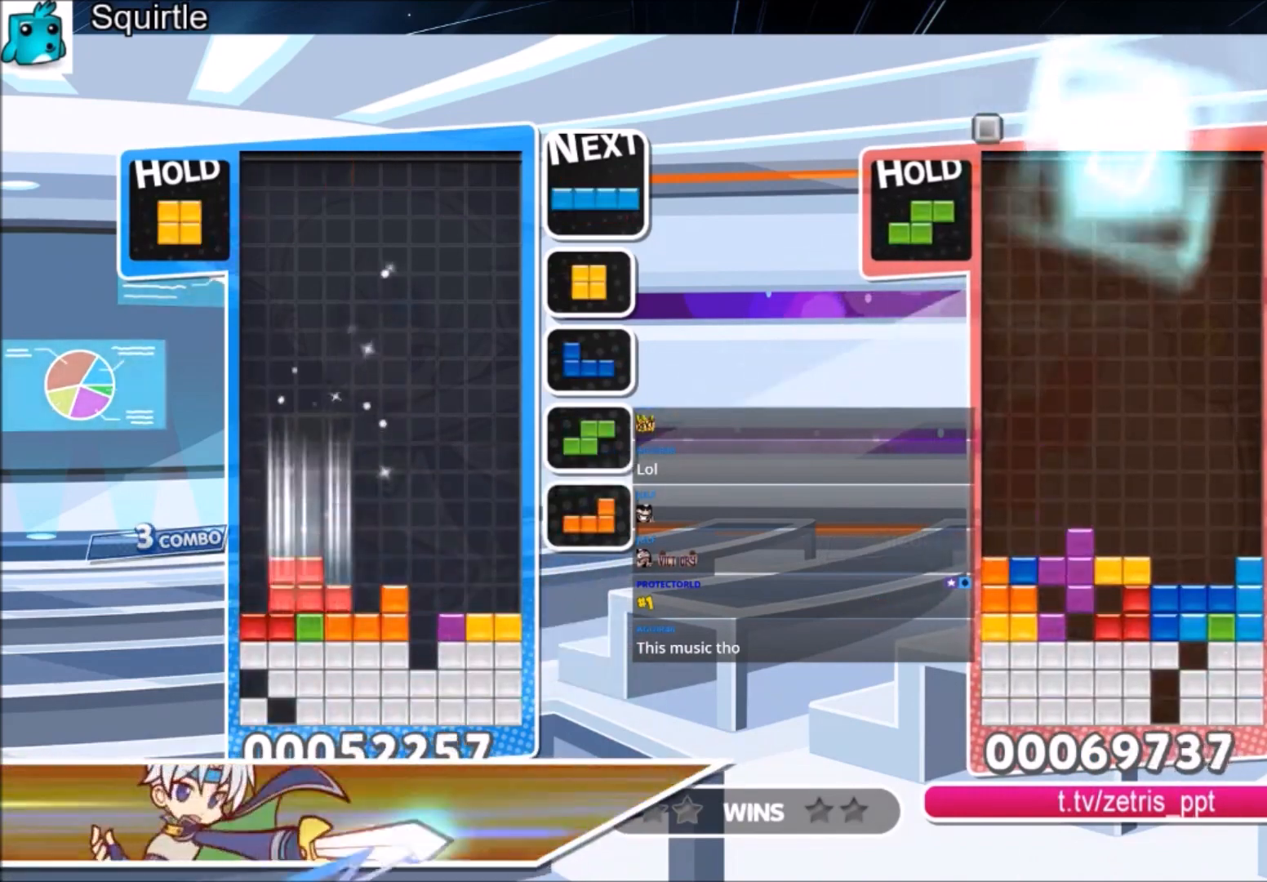
{"keys": ["right"], "events": [[33, "left", "up"], [100, "down", "up"], [133, "c", "down"], [334, "c", "up"], [367, "down", "down"], [467, "down", "up"]]}
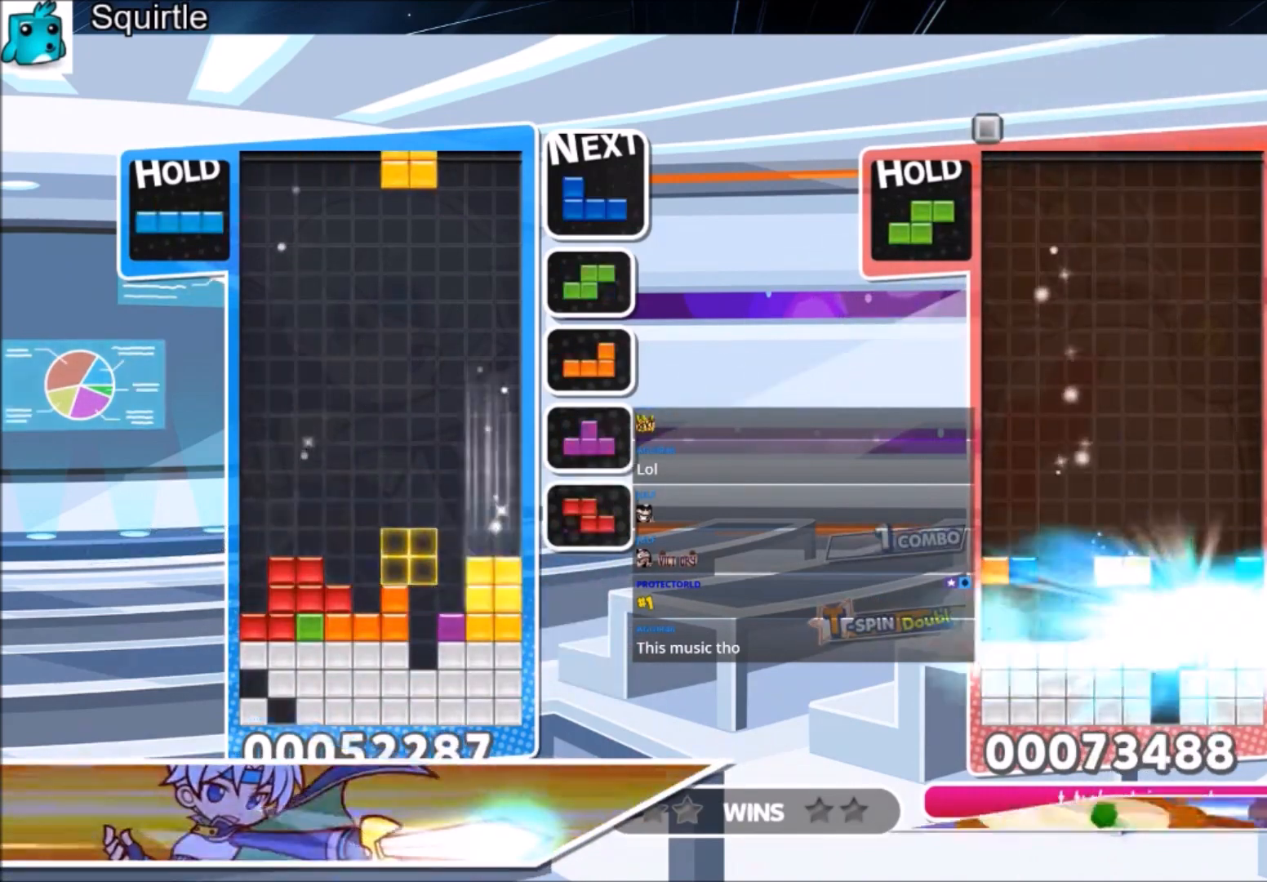
{"keys": ["right"], "events": [[134, "down", "down"], [201, "right", "up"], [234, "down", "up"], [301, "x", "down"], [334, "right", "down"], [367, "right", "up"], [468, "right", "down"], [468, "x", "up"]]}
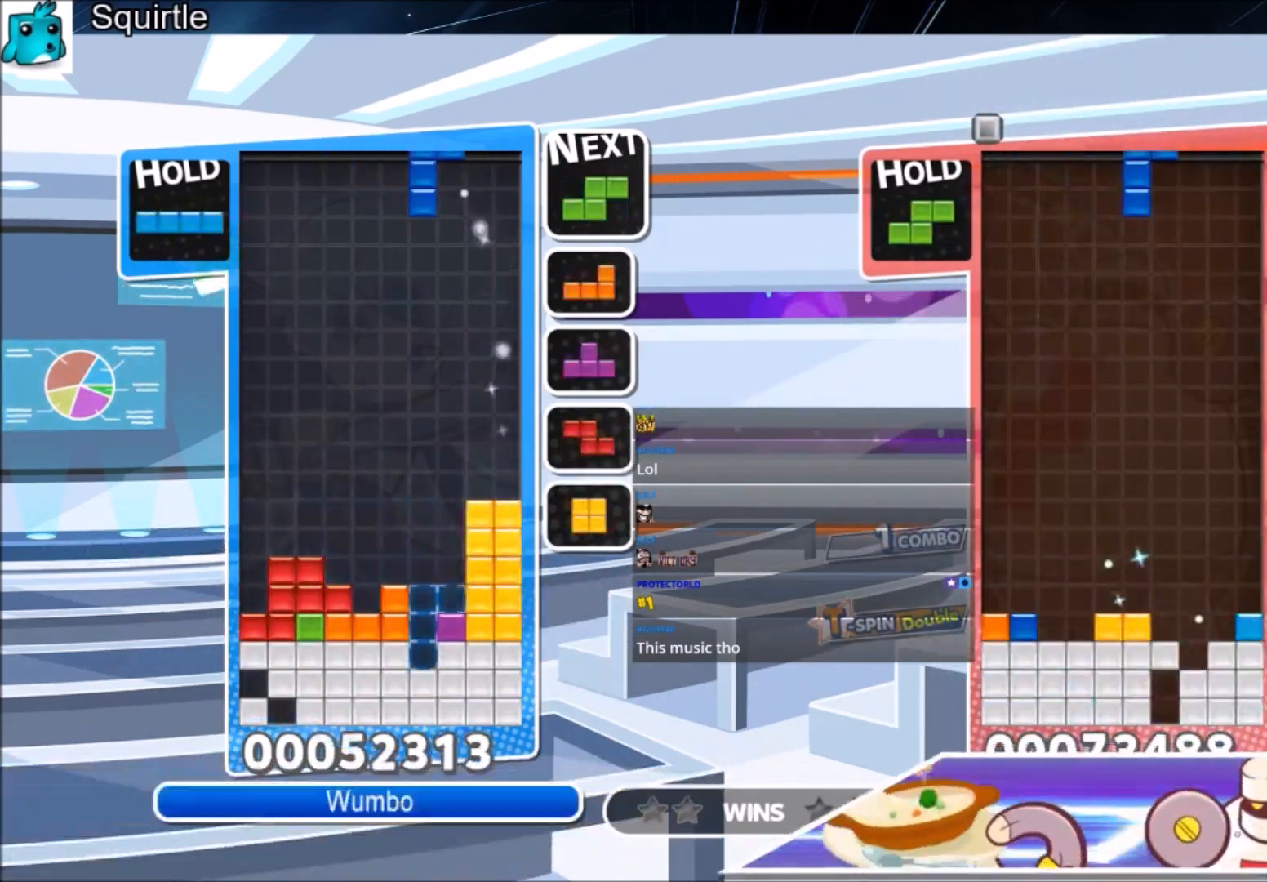
{"keys": [], "events": [[33, "down", "down"], [67, "right", "up"], [400, "down", "up"]]}